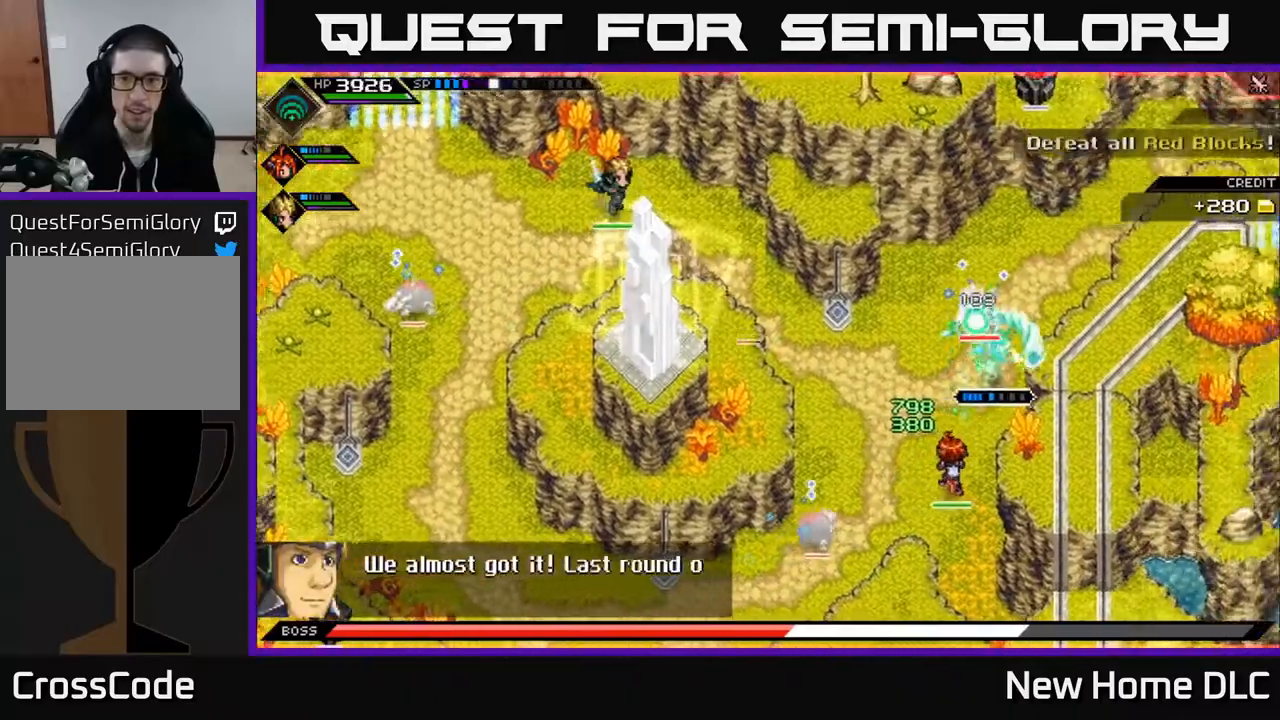
Gameplay with a controller (Xbox layout); each line is a JSON object with the inputs held at the frame after it. "events" lists button and stick changes between this image and that frame as [ms after this image, input, new state], when the widget could be followed in between.
{"buttons": [], "left_stick": "up", "right_stick": "center", "events": [[67, "X", "down"], [117, "left_stick", "up"], [150, "X", "up"], [217, "X", "down"], [300, "X", "up"], [383, "X", "down"], [483, "X", "up"]]}
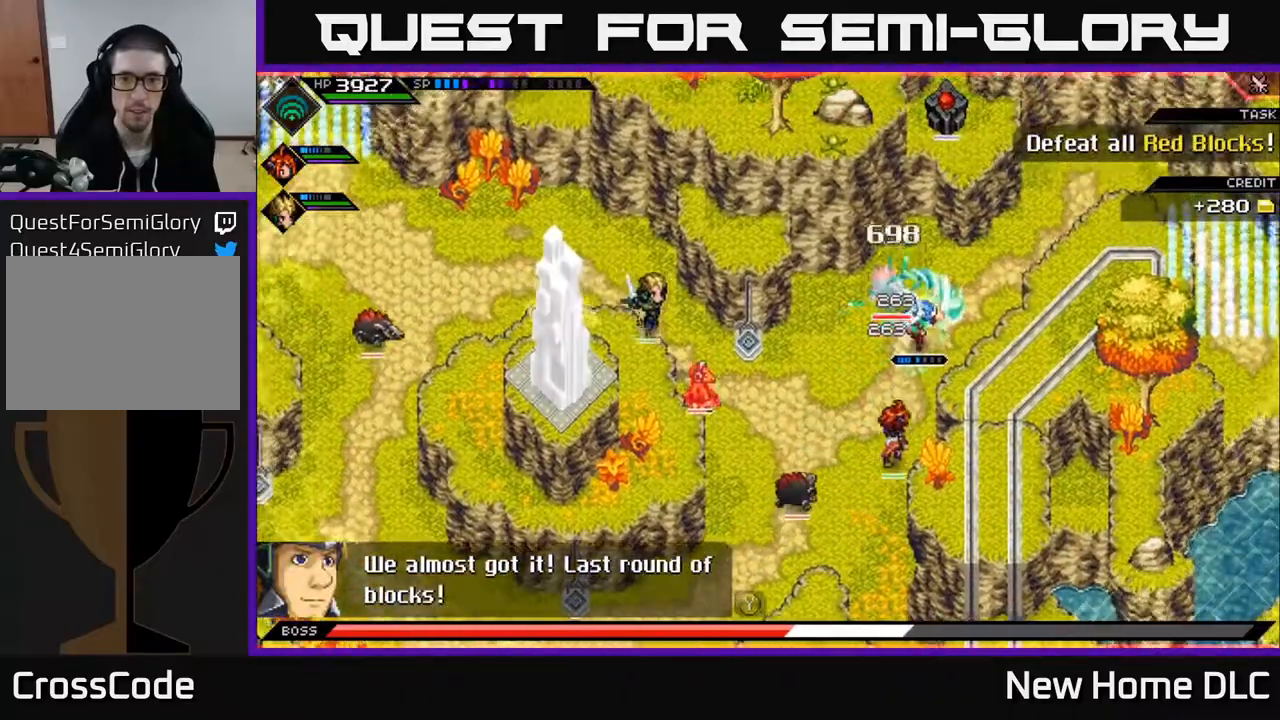
{"buttons": [], "left_stick": "down-left", "right_stick": "center", "events": [[167, "left_stick", "center"], [217, "R2", "down"], [217, "X", "down"], [367, "left_stick", "down-left"], [433, "R2", "up"], [433, "X", "up"]]}
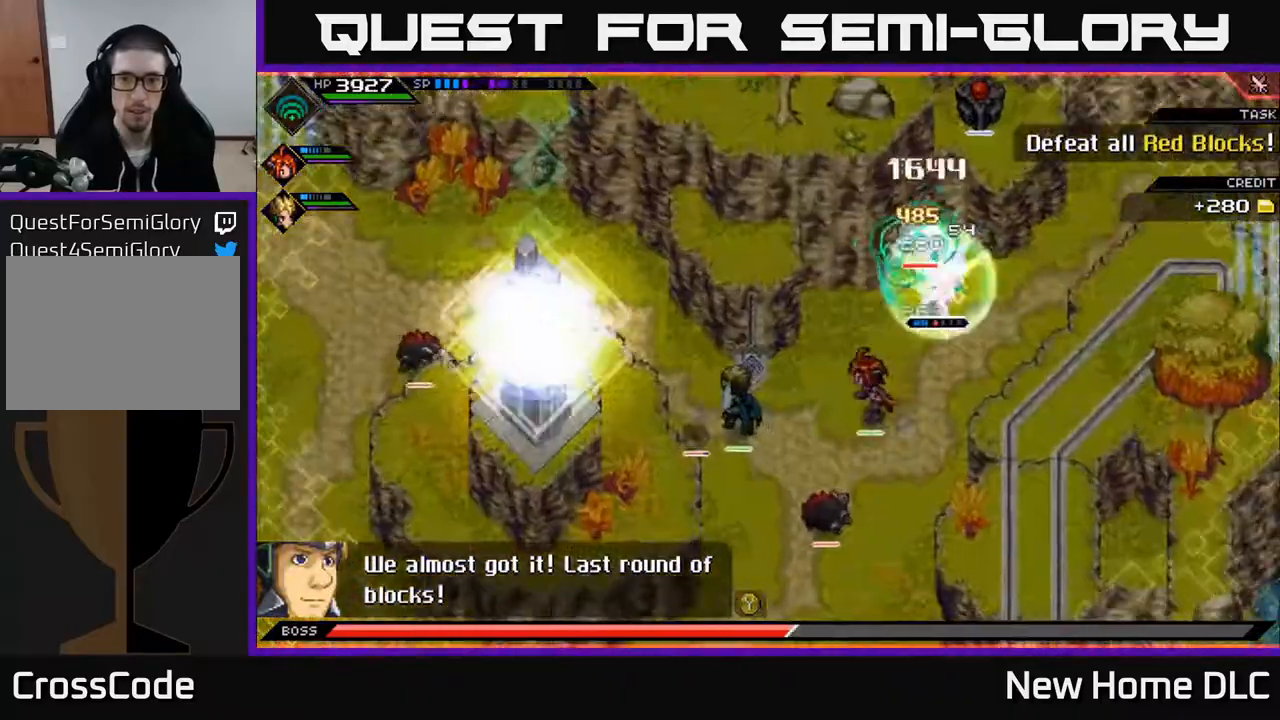
{"buttons": [], "left_stick": "down", "right_stick": "center", "events": [[250, "left_stick", "center"], [417, "left_stick", "down"]]}
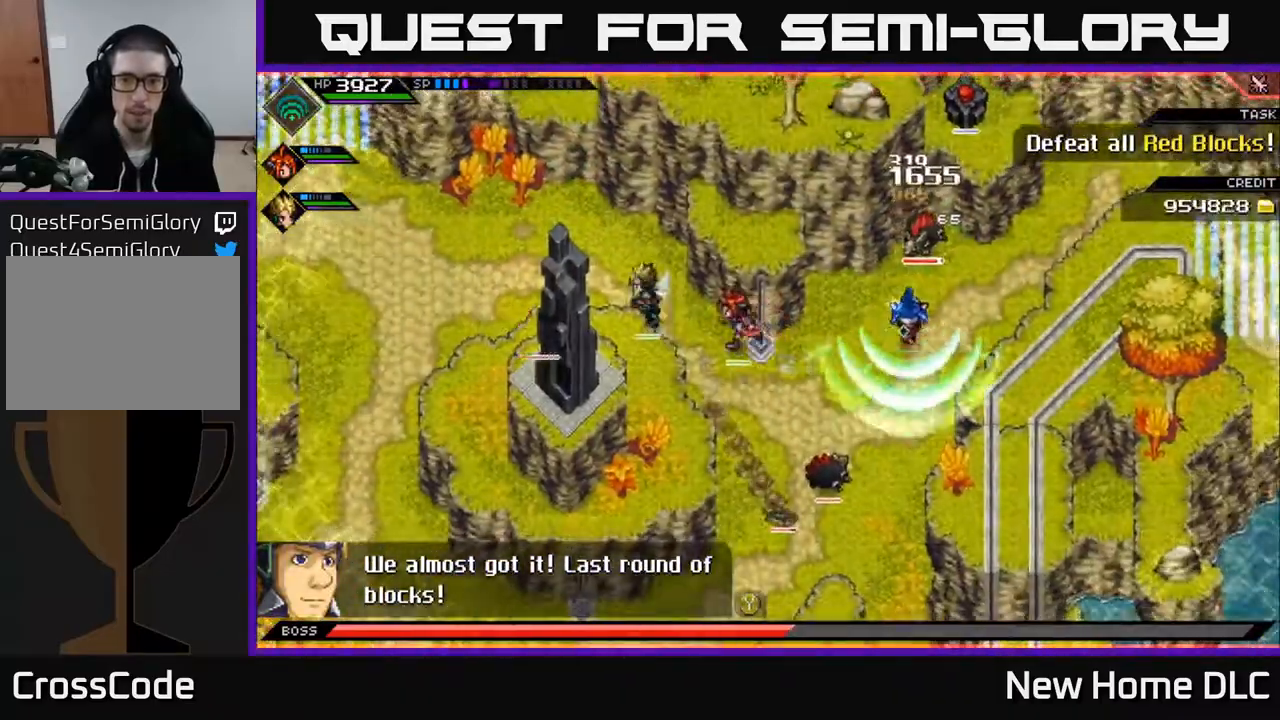
{"buttons": ["X"], "left_stick": "down", "right_stick": "center", "events": [[83, "X", "down"], [133, "L1", "down"], [167, "X", "up"], [267, "L1", "up"], [300, "X", "down"], [417, "X", "up"], [483, "X", "down"]]}
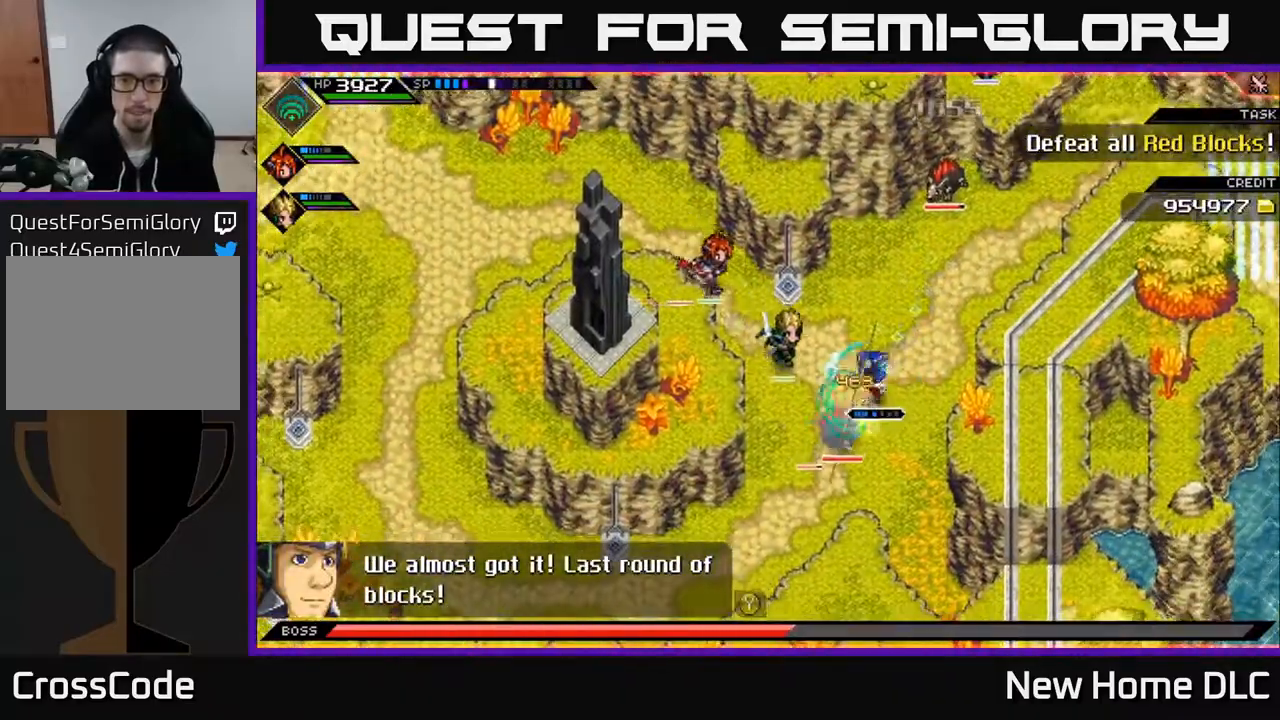
{"buttons": [], "left_stick": "down", "right_stick": "center", "events": [[83, "X", "up"], [167, "X", "down"], [250, "X", "up"], [333, "X", "down"], [417, "X", "up"]]}
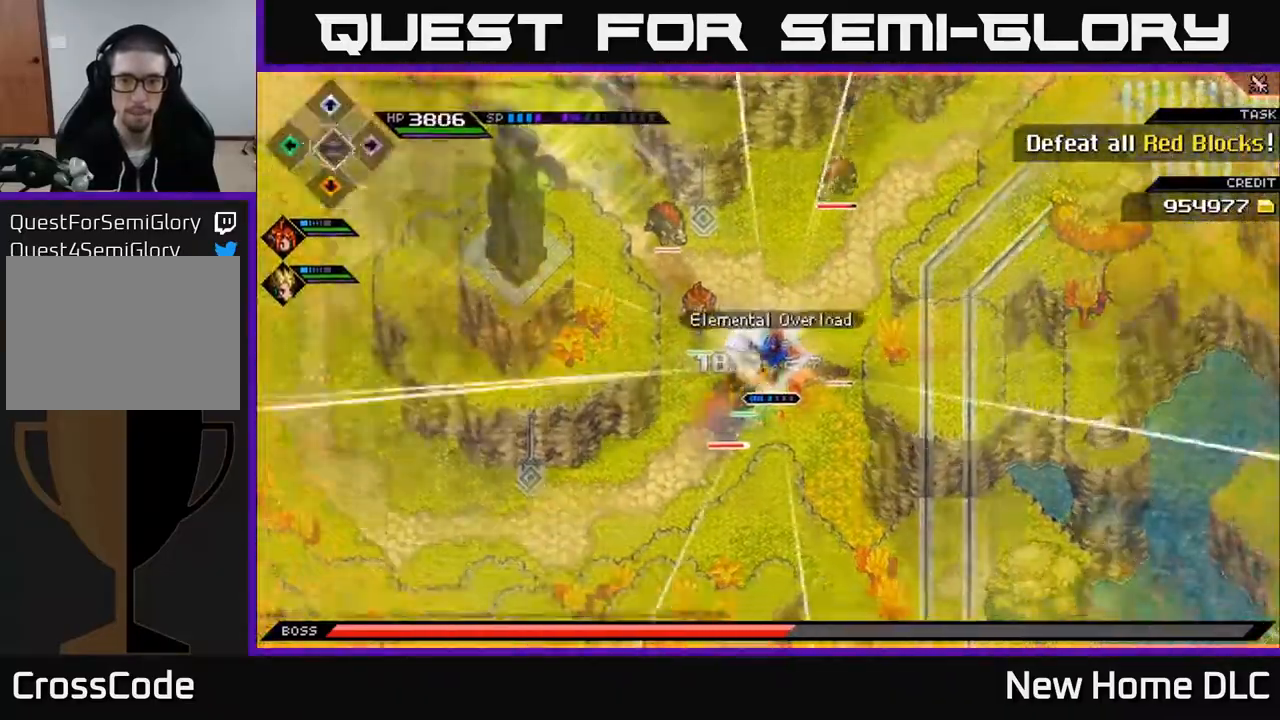
{"buttons": ["X", "R2"], "left_stick": "up-right", "right_stick": "center", "events": [[117, "R2", "down"], [117, "X", "down"], [150, "left_stick", "up-right"]]}
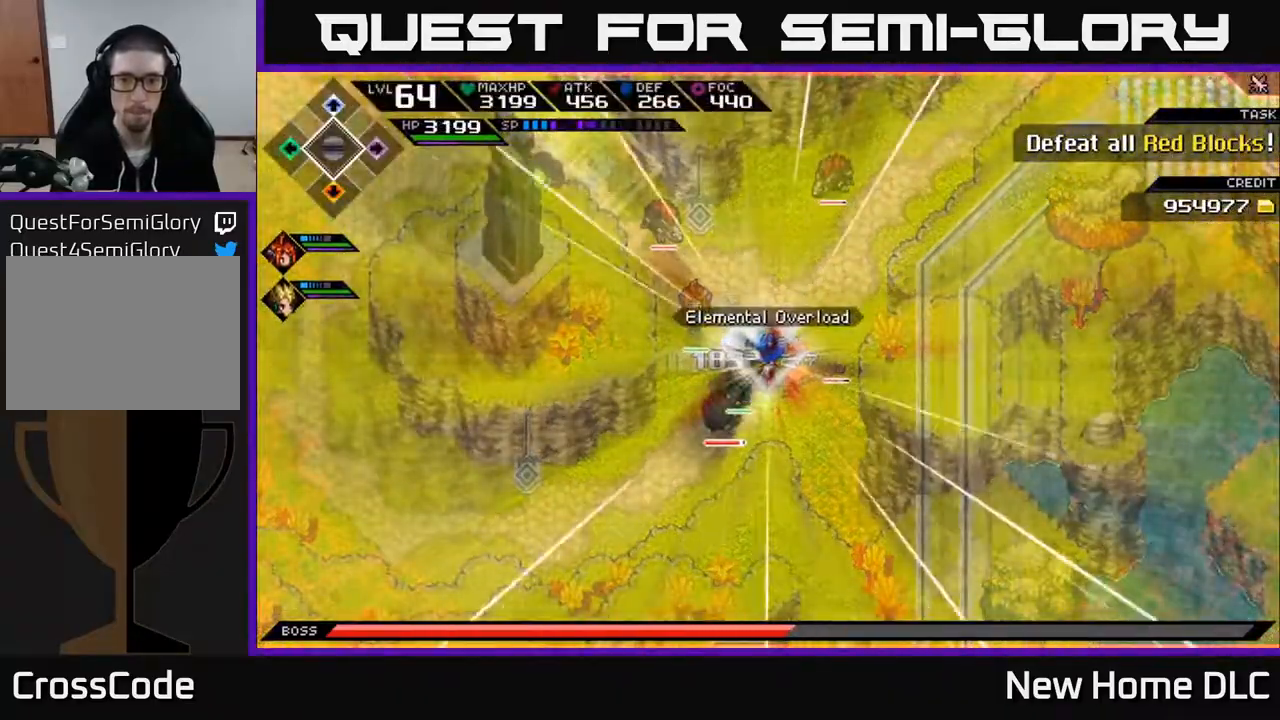
{"buttons": ["X", "R2"], "left_stick": "up-right", "right_stick": "center", "events": []}
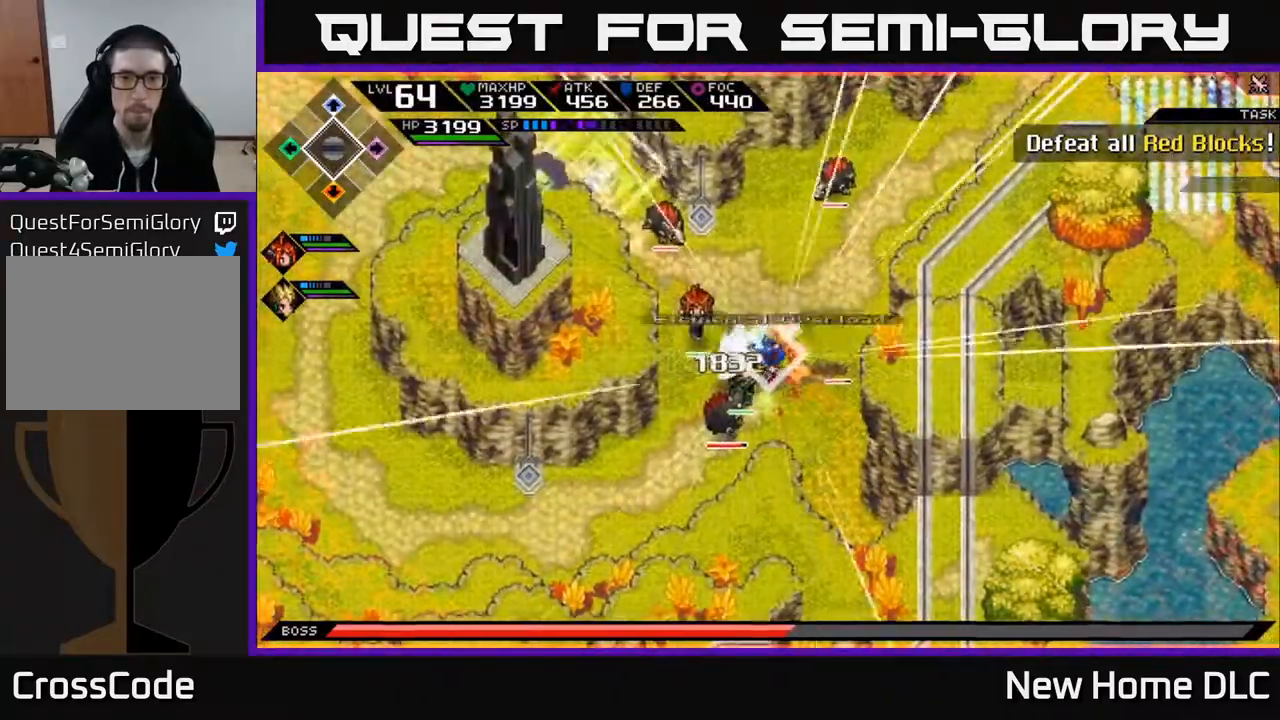
{"buttons": [], "left_stick": "up-right", "right_stick": "center", "events": [[350, "X", "up"], [367, "R2", "up"], [383, "L1", "down"], [483, "L1", "up"]]}
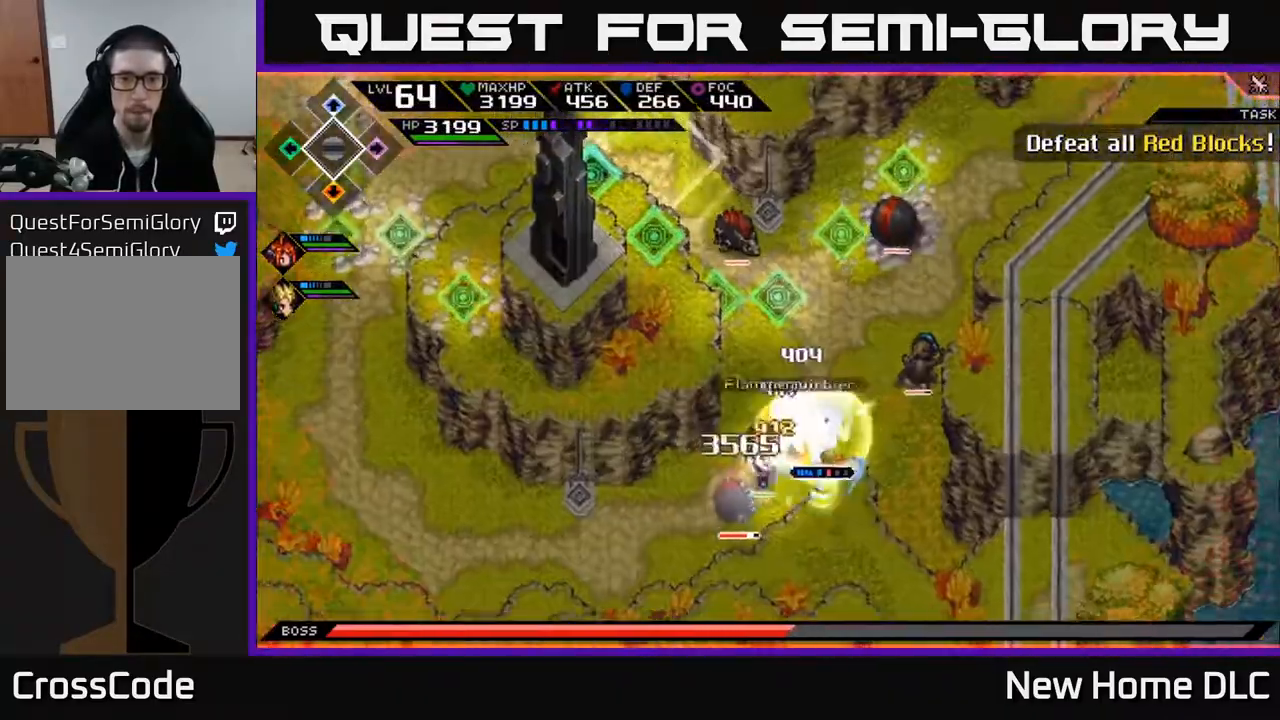
{"buttons": ["X"], "left_stick": "up-right", "right_stick": "center", "events": [[67, "L1", "down"], [150, "L1", "up"], [233, "L1", "down"], [333, "L1", "up"], [367, "R2", "down"], [367, "X", "down"], [500, "R2", "up"]]}
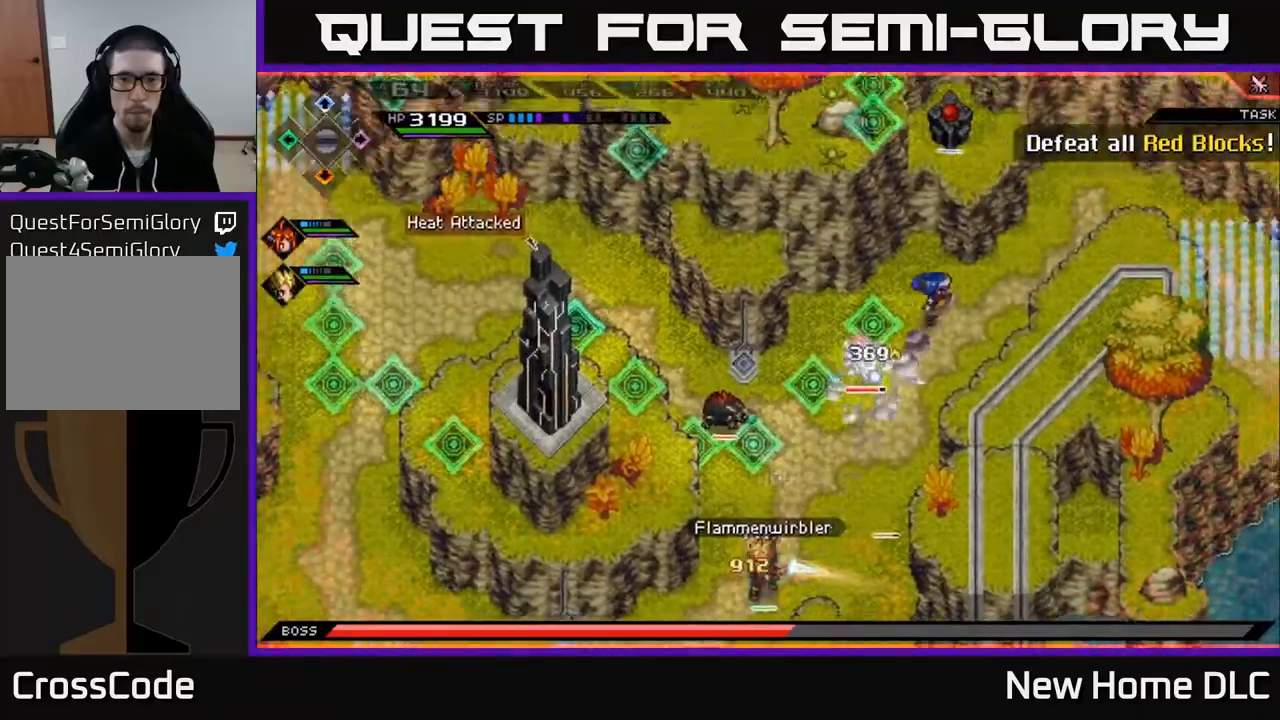
{"buttons": [], "left_stick": "down-left", "right_stick": "center", "events": [[17, "X", "up"], [83, "X", "down"], [167, "X", "up"], [183, "left_stick", "up"], [233, "X", "down"], [317, "X", "up"], [350, "left_stick", "down-left"]]}
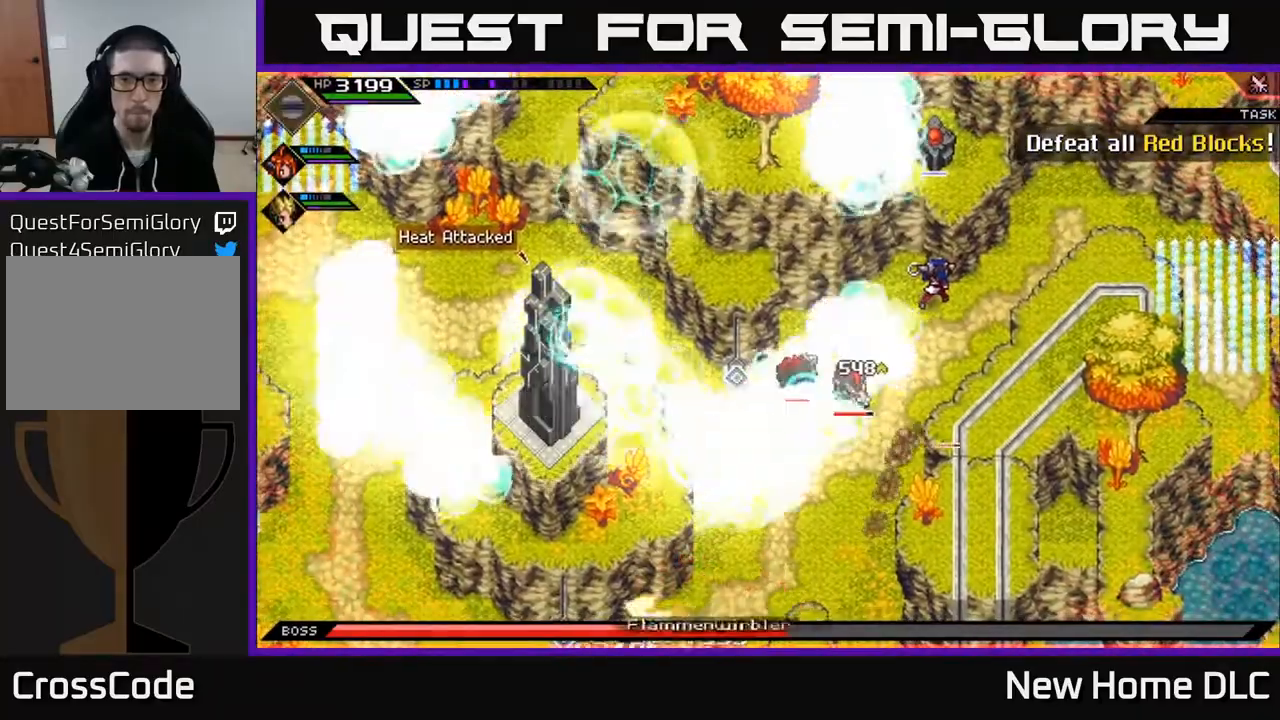
{"buttons": [], "left_stick": "down-left", "right_stick": "center", "events": [[50, "X", "down"], [133, "X", "up"], [267, "X", "down"], [333, "X", "up"], [433, "X", "down"], [500, "X", "up"]]}
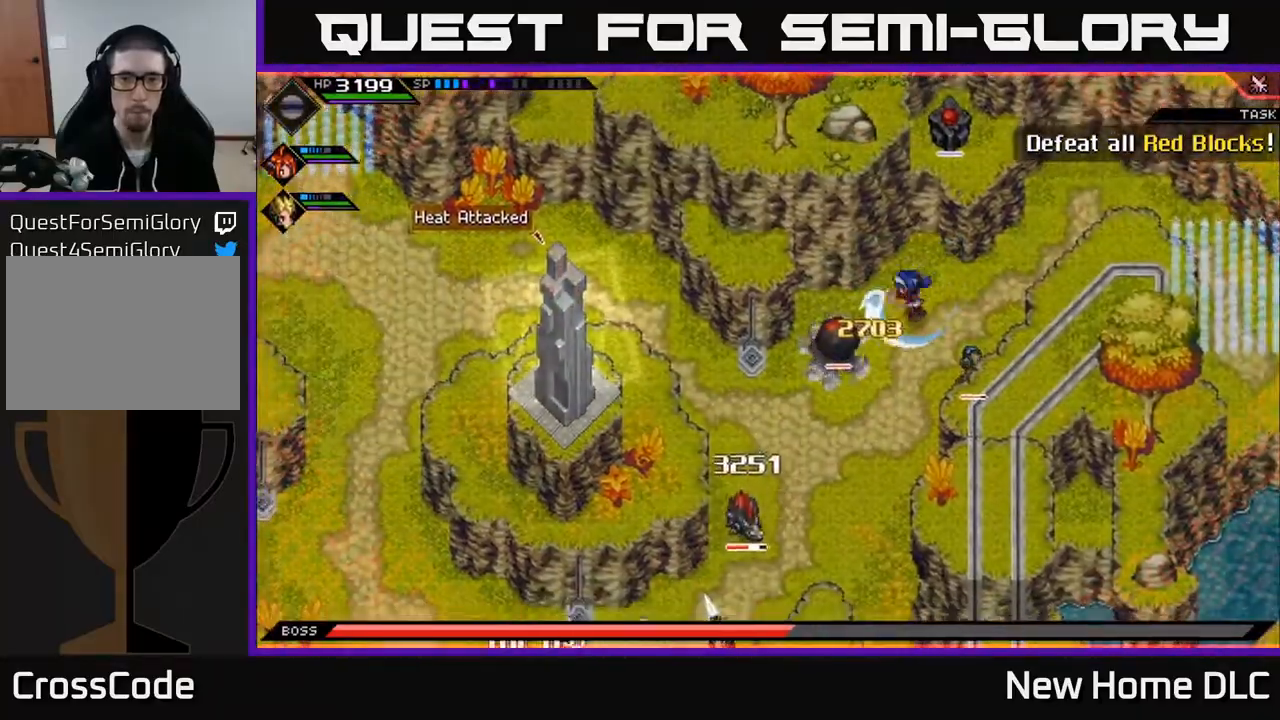
{"buttons": ["X"], "left_stick": "down-left", "right_stick": "center", "events": [[117, "X", "down"], [200, "X", "up"], [283, "X", "down"], [367, "X", "up"], [450, "X", "down"]]}
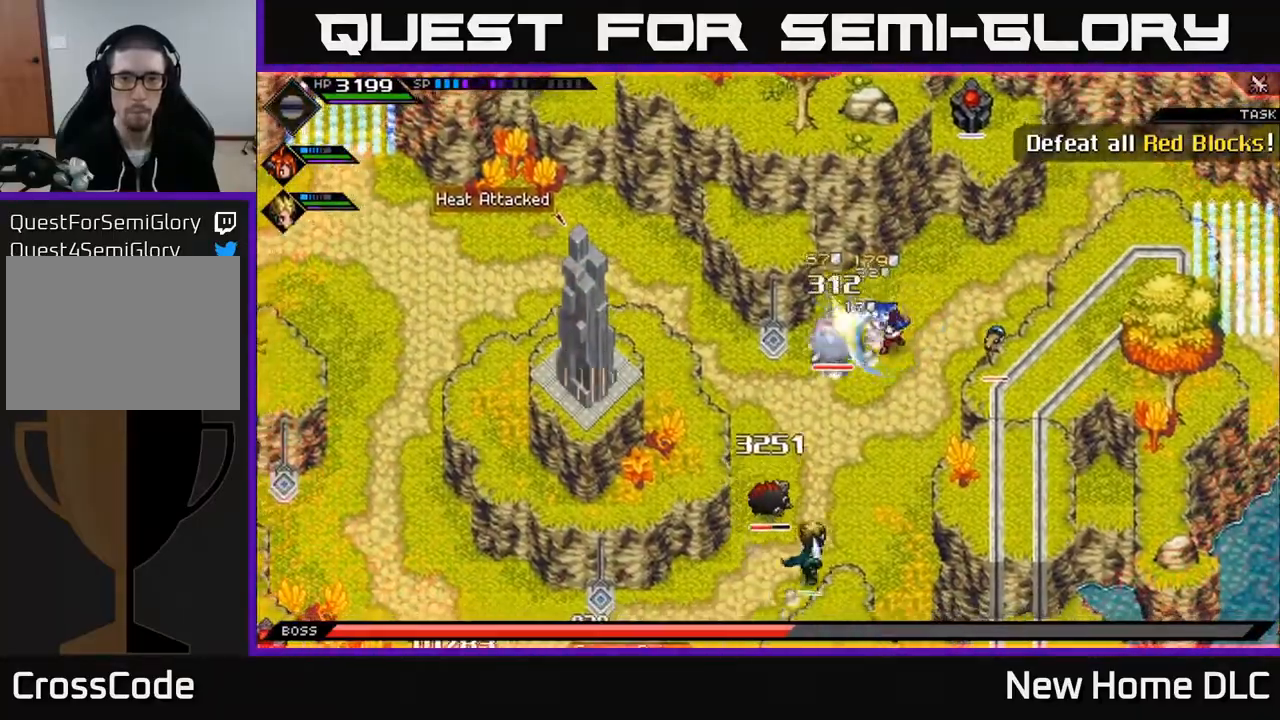
{"buttons": [], "left_stick": "down", "right_stick": "center", "events": [[50, "X", "up"], [83, "left_stick", "center"], [150, "left_stick", "down"], [200, "X", "down"], [217, "R2", "down"], [400, "R2", "up"], [433, "X", "up"]]}
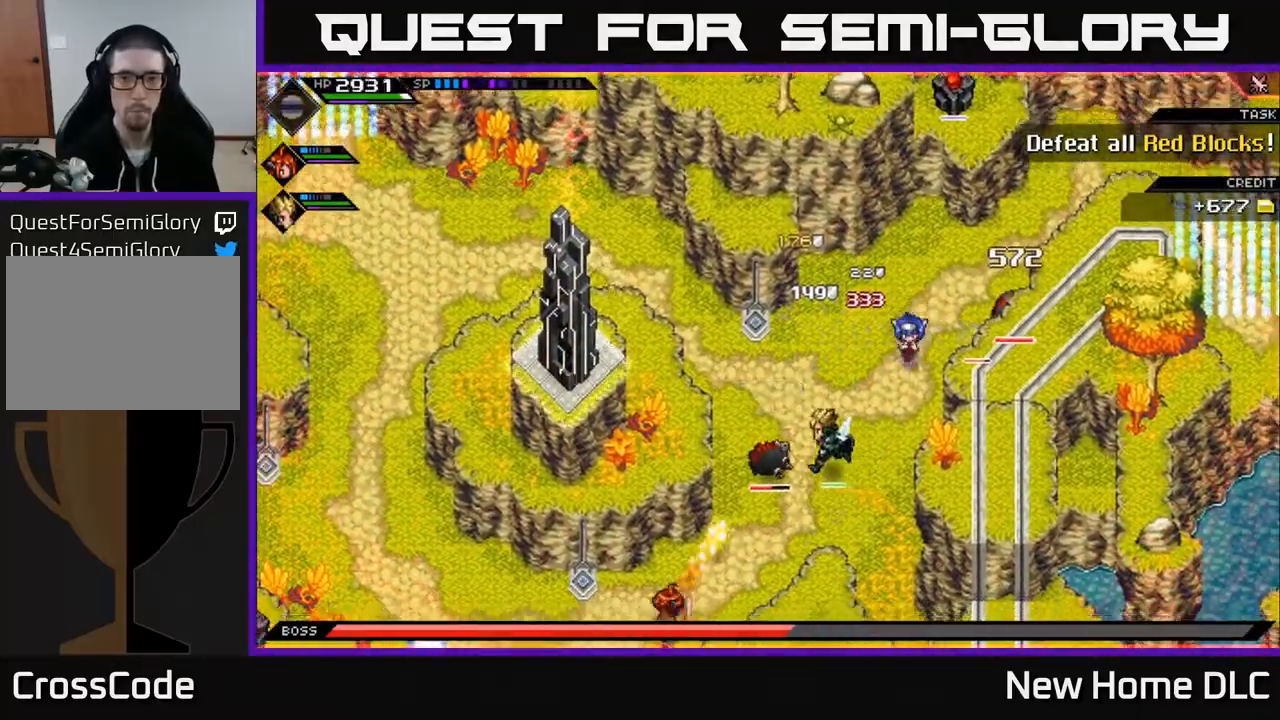
{"buttons": [], "left_stick": "down-left", "right_stick": "center", "events": [[100, "L1", "down"], [100, "left_stick", "down-left"], [217, "L1", "up"], [317, "L1", "down"], [317, "X", "down"], [400, "L1", "up"], [467, "X", "up"]]}
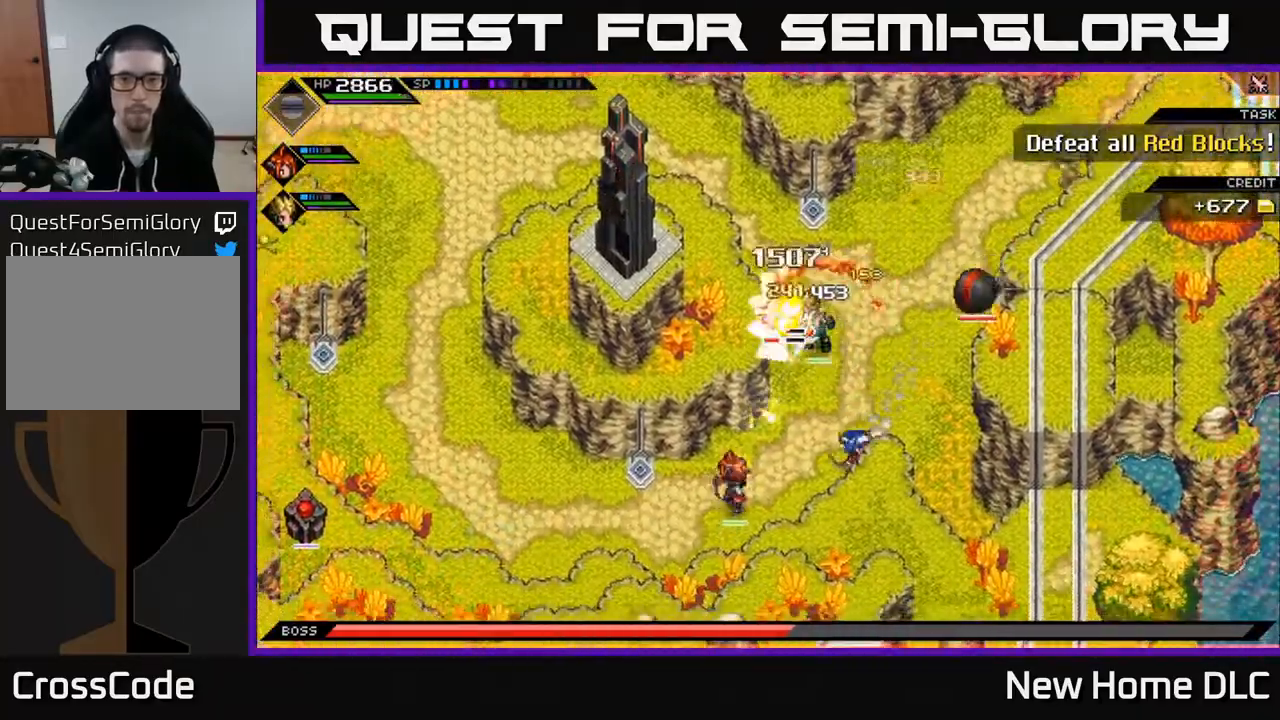
{"buttons": ["X", "L1"], "left_stick": "up-right", "right_stick": "center", "events": [[17, "left_stick", "center"], [100, "left_stick", "up-left"], [283, "left_stick", "up-right"], [333, "L1", "down"], [367, "X", "down"]]}
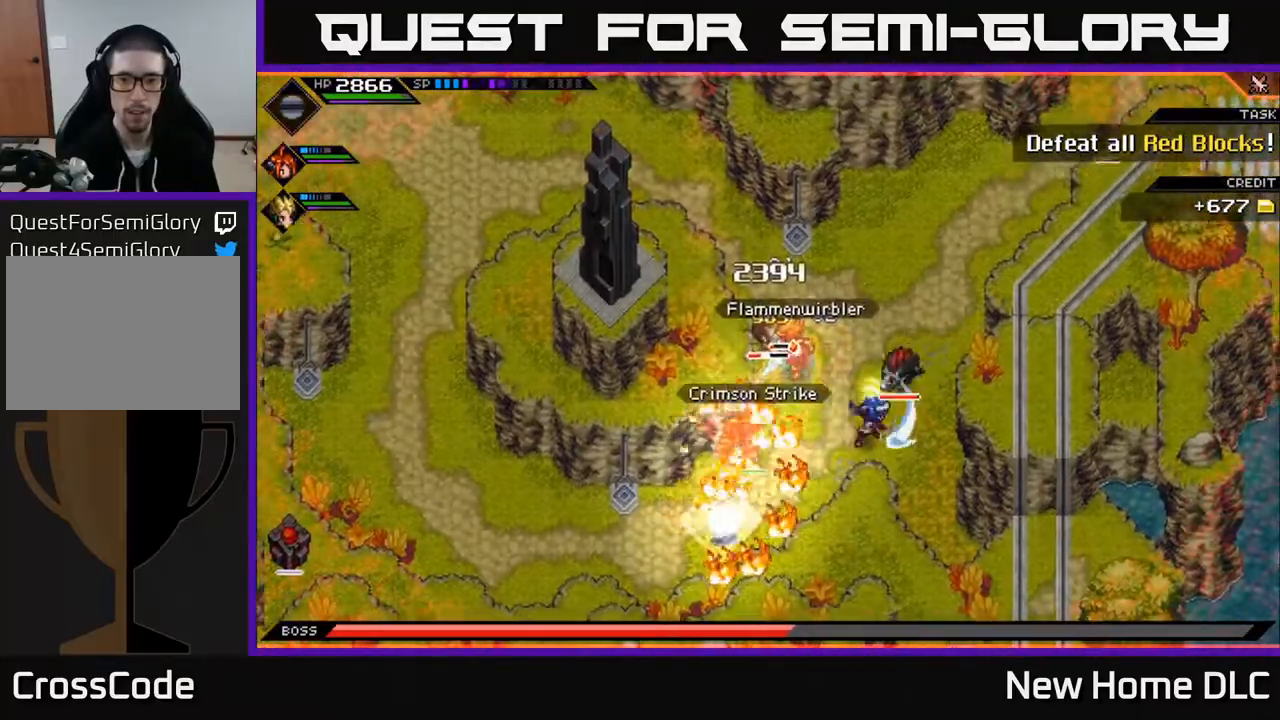
{"buttons": [], "left_stick": "up", "right_stick": "center", "events": [[150, "X", "up"], [183, "L1", "up"], [217, "X", "down"], [300, "X", "up"], [350, "left_stick", "up"], [383, "X", "down"], [467, "X", "up"]]}
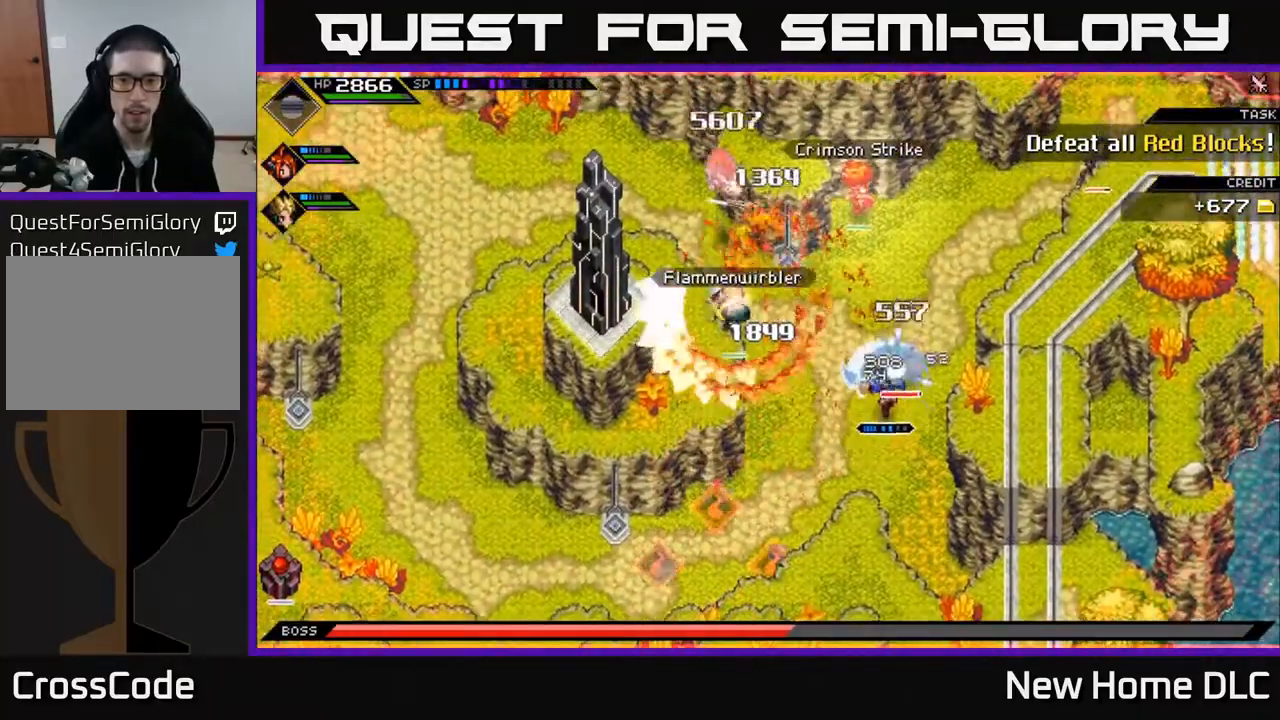
{"buttons": ["L1", "R2"], "left_stick": "up", "right_stick": "center", "events": [[250, "L1", "down"], [400, "R2", "down"]]}
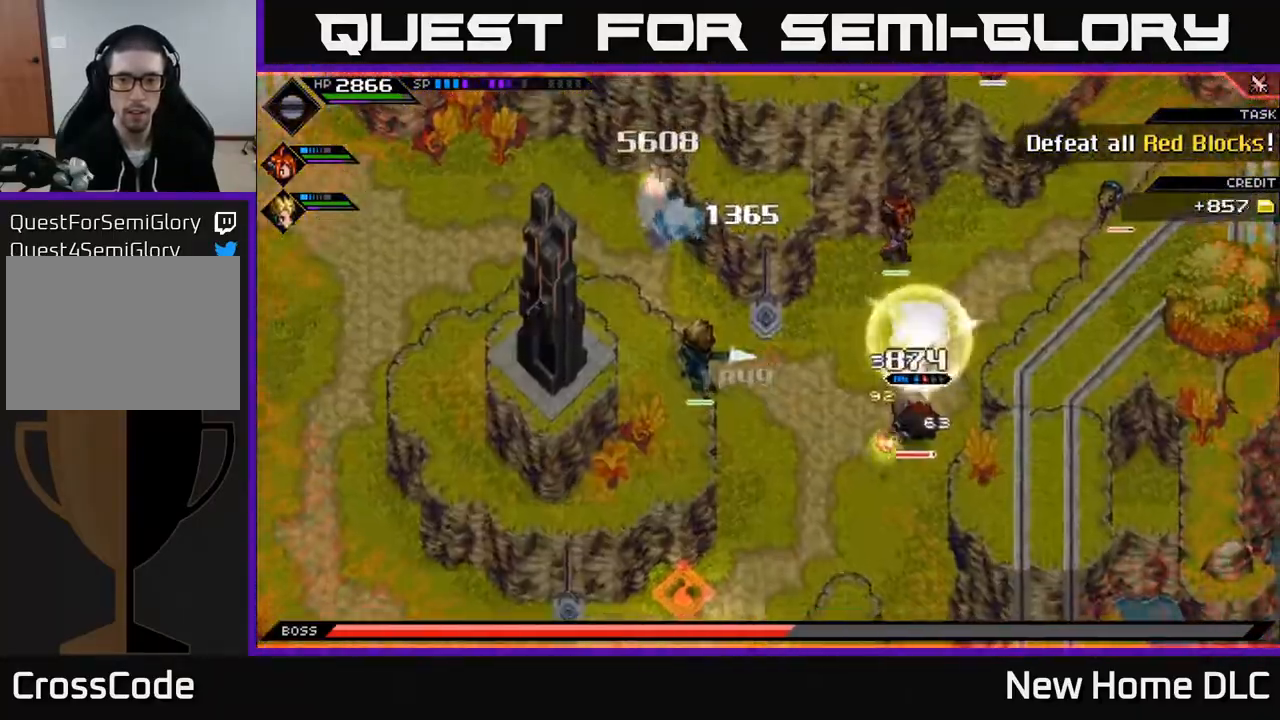
{"buttons": ["R2"], "left_stick": "down", "right_stick": "center", "events": [[150, "L1", "up"], [283, "left_stick", "down"]]}
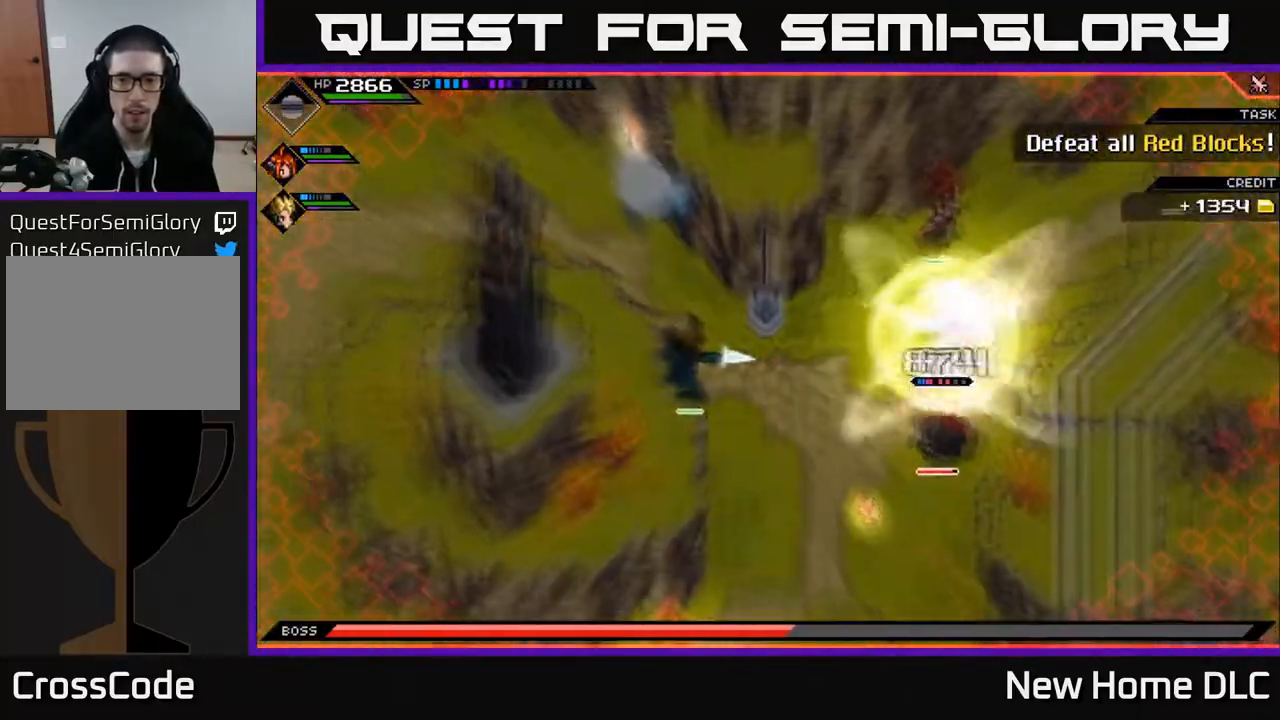
{"buttons": ["X"], "left_stick": "left", "right_stick": "center", "events": [[117, "R2", "up"], [467, "left_stick", "left"], [483, "X", "down"]]}
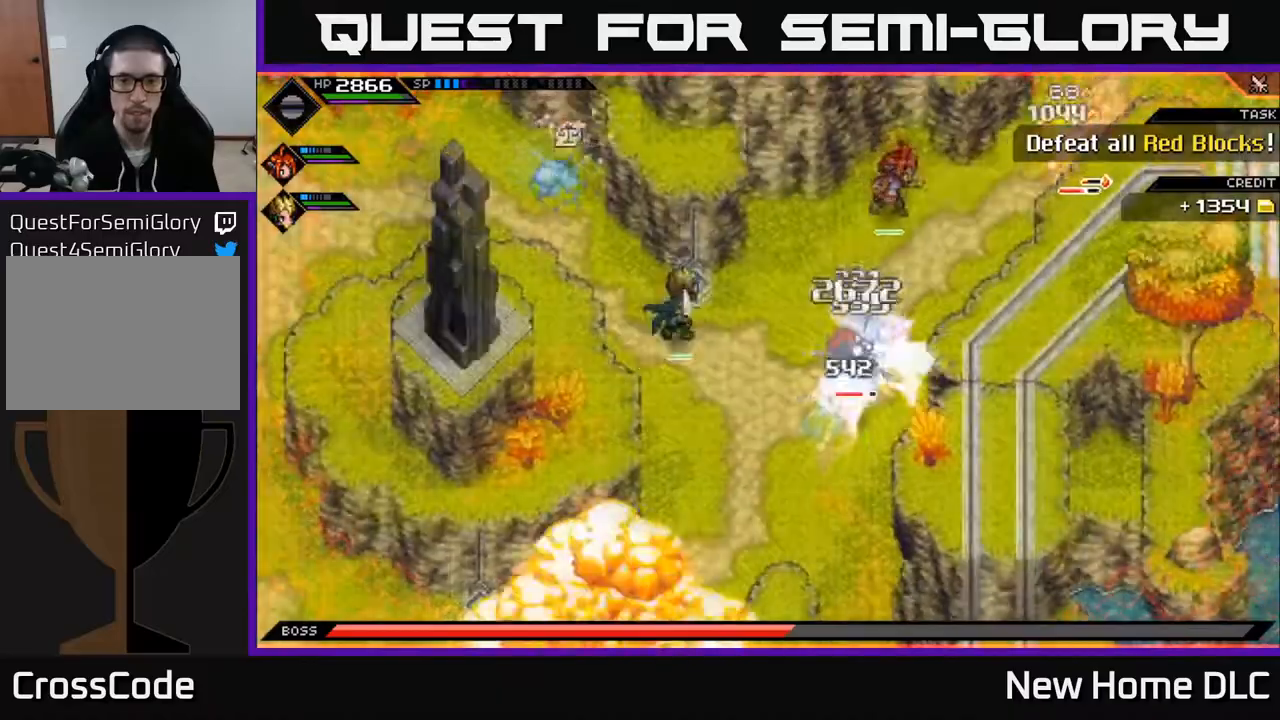
{"buttons": [], "left_stick": "center", "right_stick": "center", "events": [[67, "X", "up"], [83, "left_stick", "up"], [133, "X", "down"], [217, "X", "up"], [267, "left_stick", "down-left"], [367, "X", "down"], [400, "left_stick", "center"], [433, "X", "up"]]}
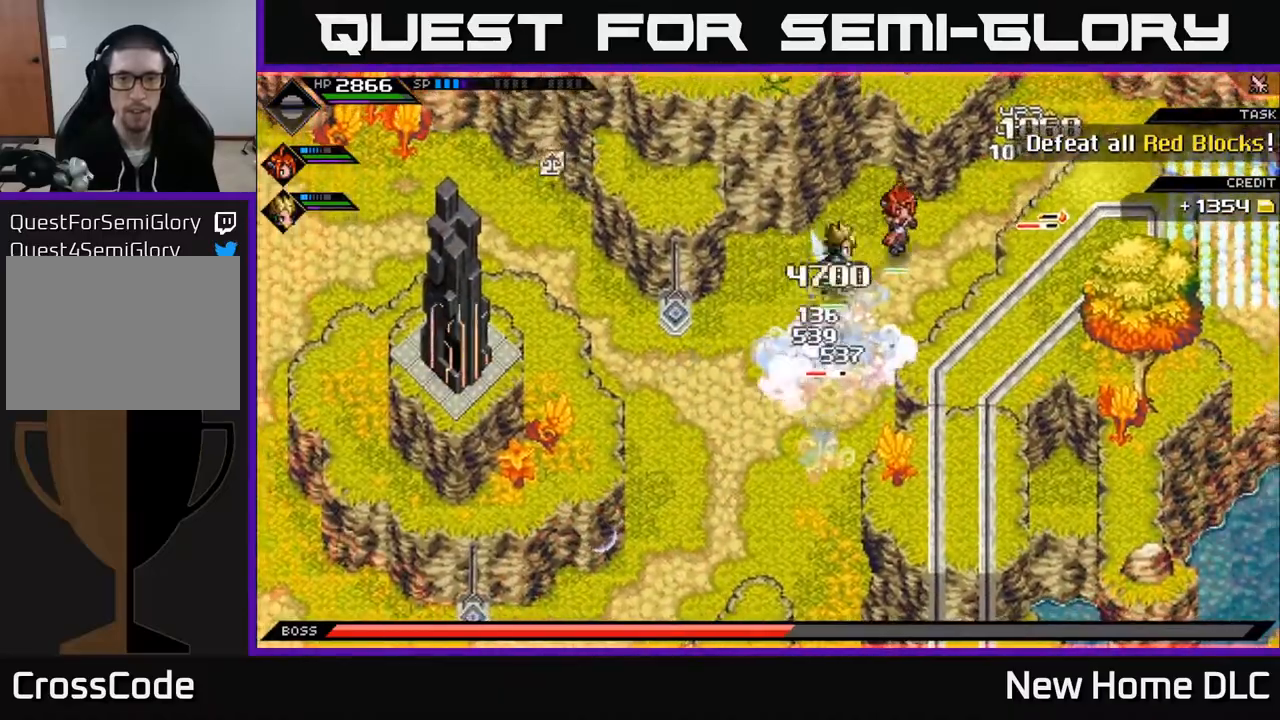
{"buttons": [], "left_stick": "center", "right_stick": "center", "events": []}
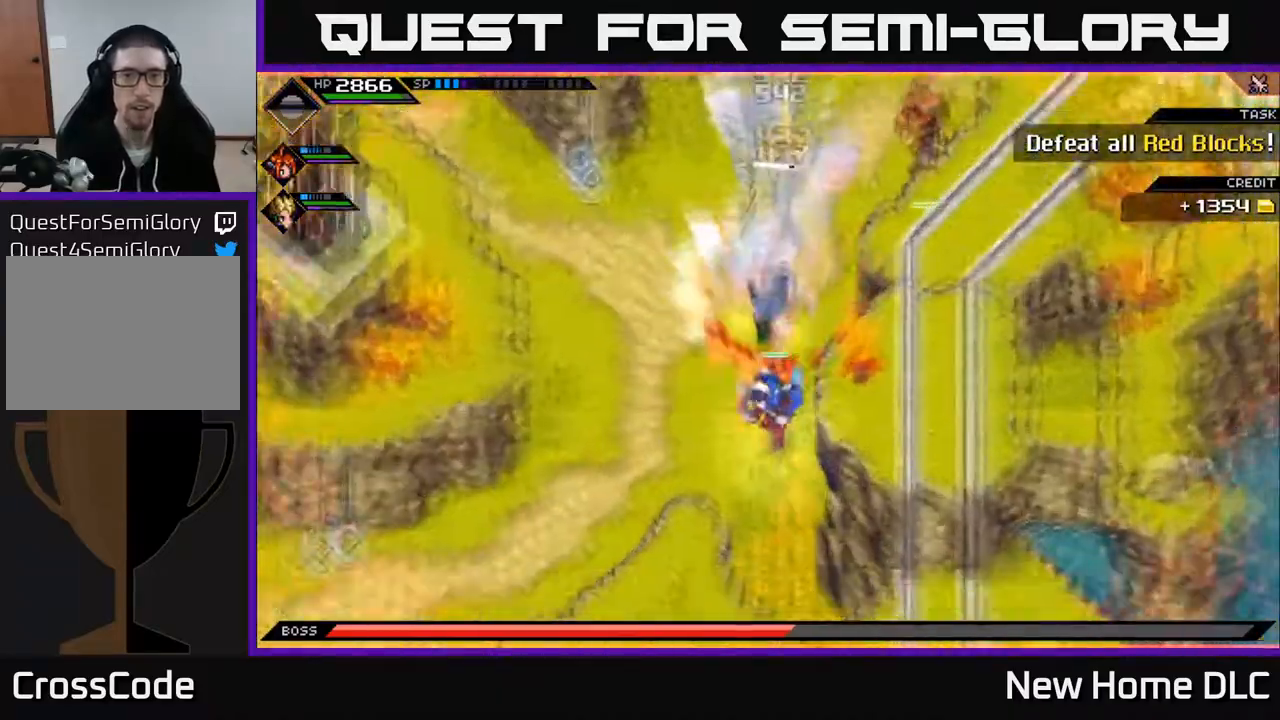
{"buttons": [], "left_stick": "up", "right_stick": "center", "events": [[433, "left_stick", "up"]]}
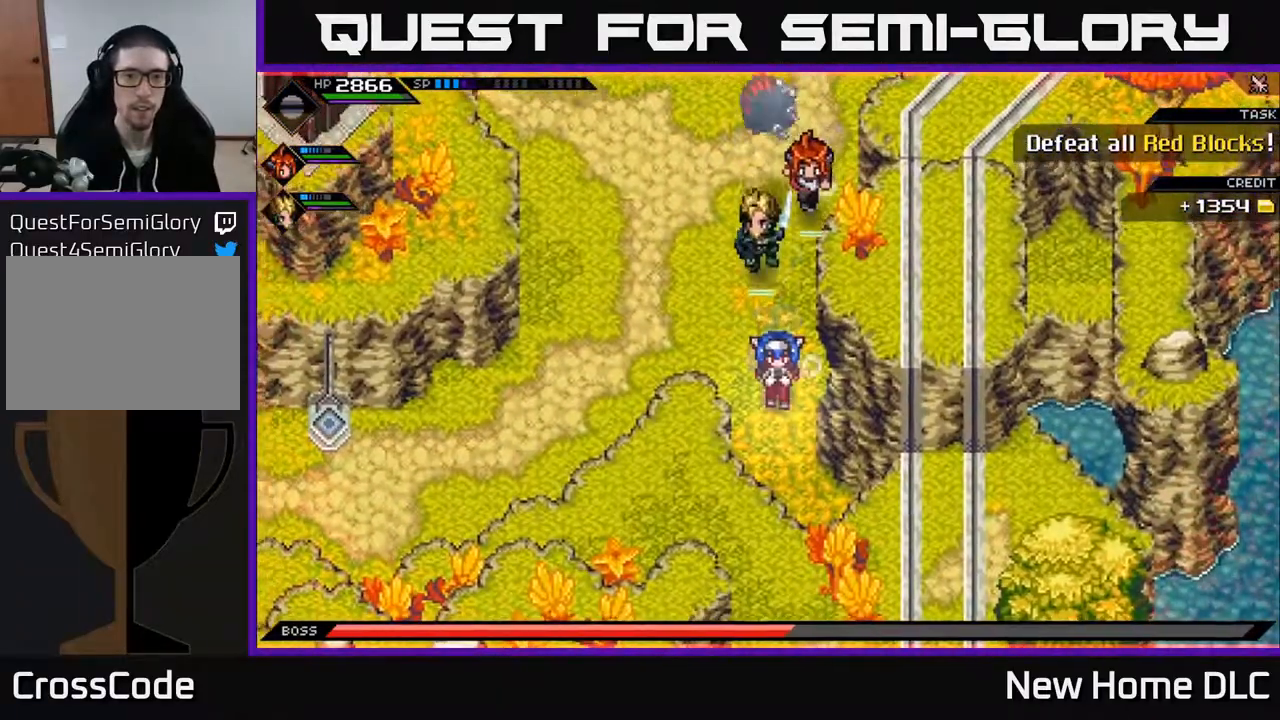
{"buttons": ["X"], "left_stick": "up", "right_stick": "center", "events": [[67, "L1", "down"], [117, "X", "down"], [200, "L1", "up"], [367, "X", "up"], [450, "X", "down"]]}
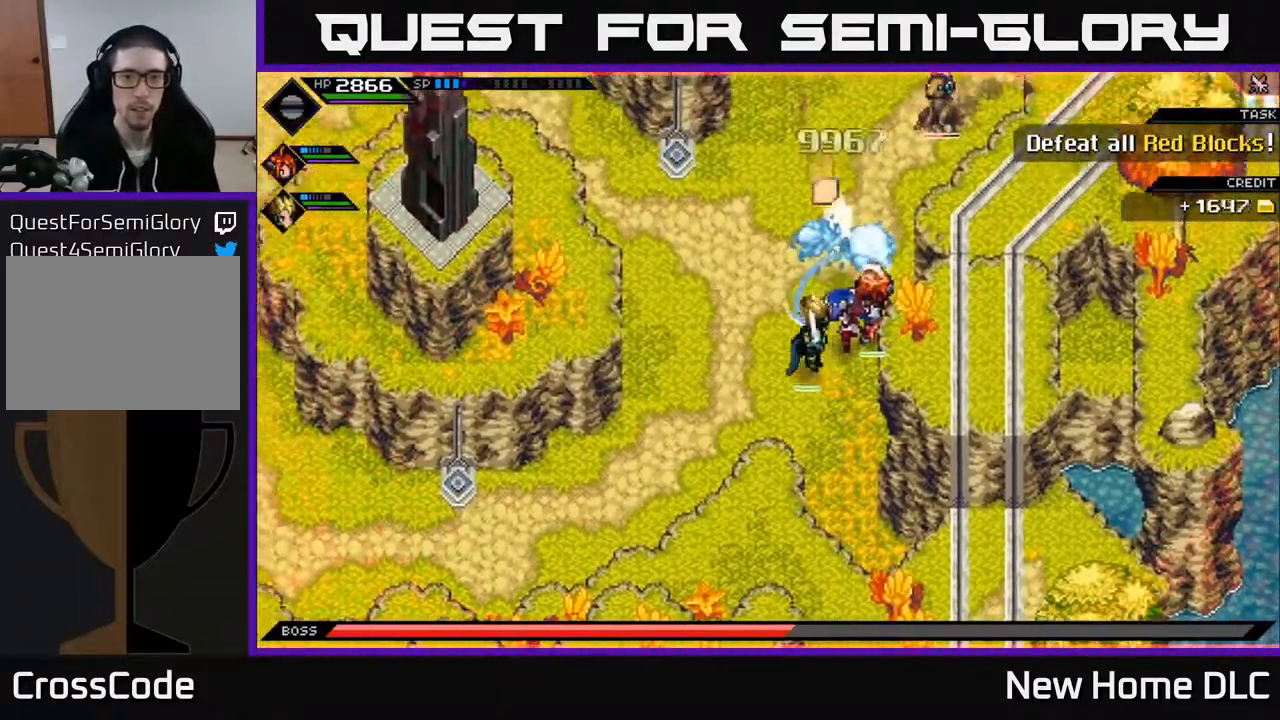
{"buttons": [], "left_stick": "up-right", "right_stick": "center", "events": [[50, "X", "up"], [217, "left_stick", "left"], [300, "L1", "down"], [433, "L1", "up"], [500, "left_stick", "up-right"]]}
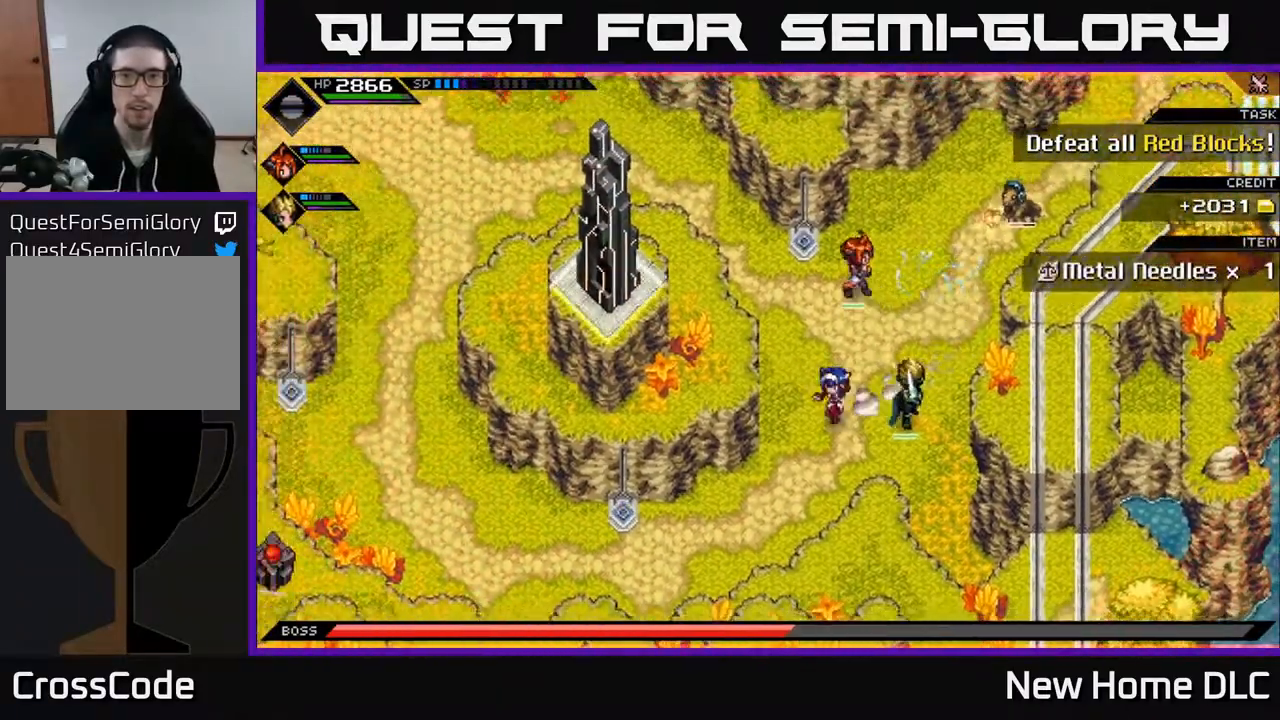
{"buttons": [], "left_stick": "up-right", "right_stick": "center", "events": [[167, "L1", "down"], [300, "L1", "up"], [317, "X", "down"], [433, "X", "up"]]}
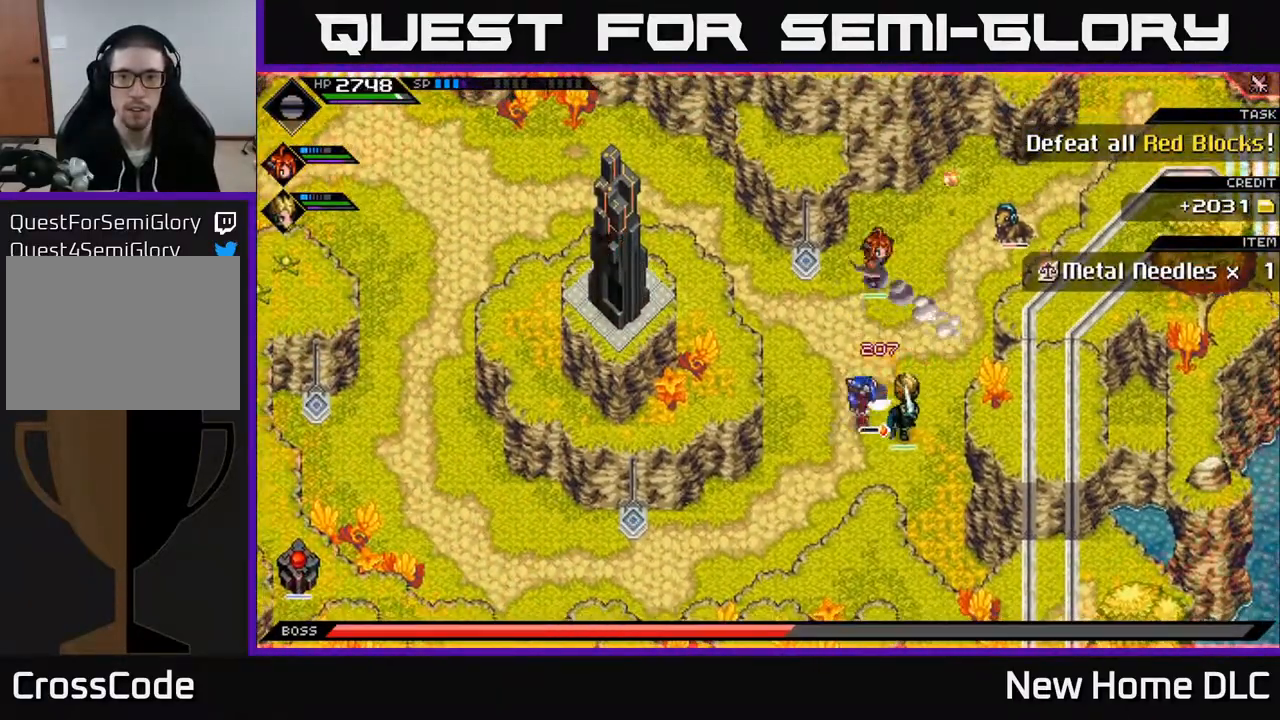
{"buttons": [], "left_stick": "center", "right_stick": "up-right", "events": [[17, "X", "down"], [133, "left_stick", "center"], [250, "X", "up"], [350, "left_stick", "up-right"], [417, "right_stick", "up-right"], [433, "left_stick", "center"]]}
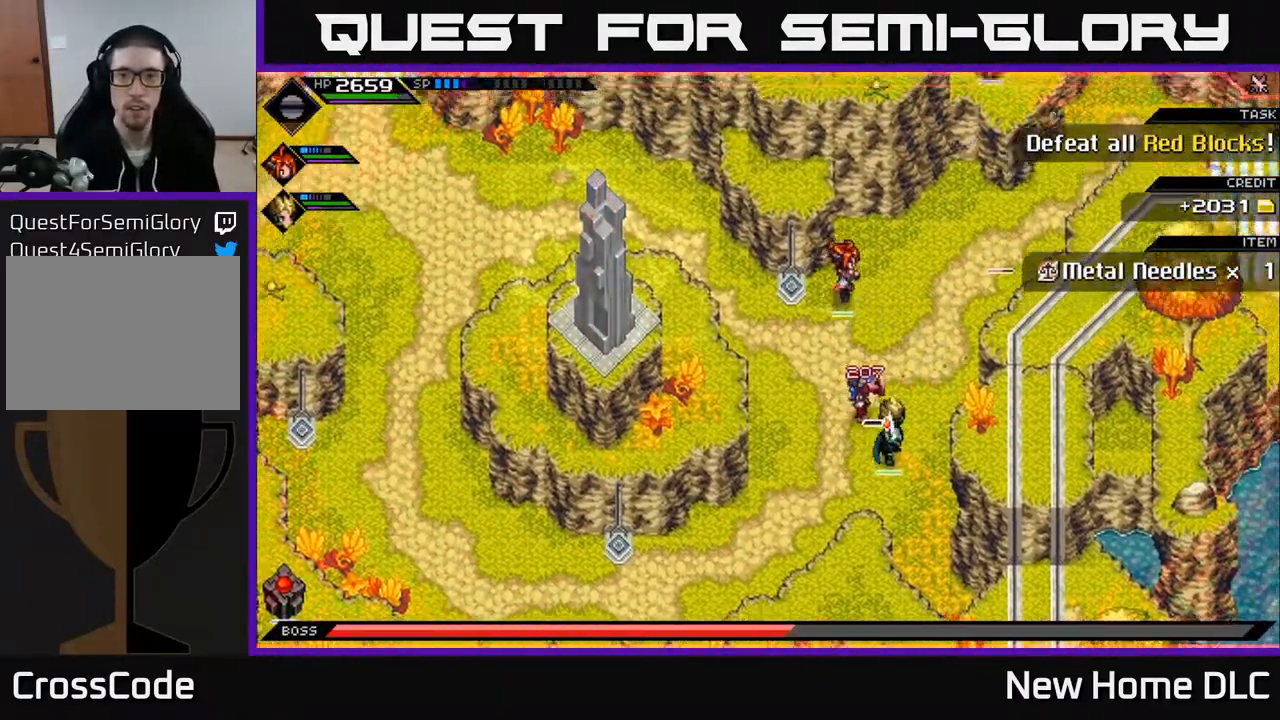
{"buttons": [], "left_stick": "down-left", "right_stick": "up-right", "events": [[133, "left_stick", "down-left"]]}
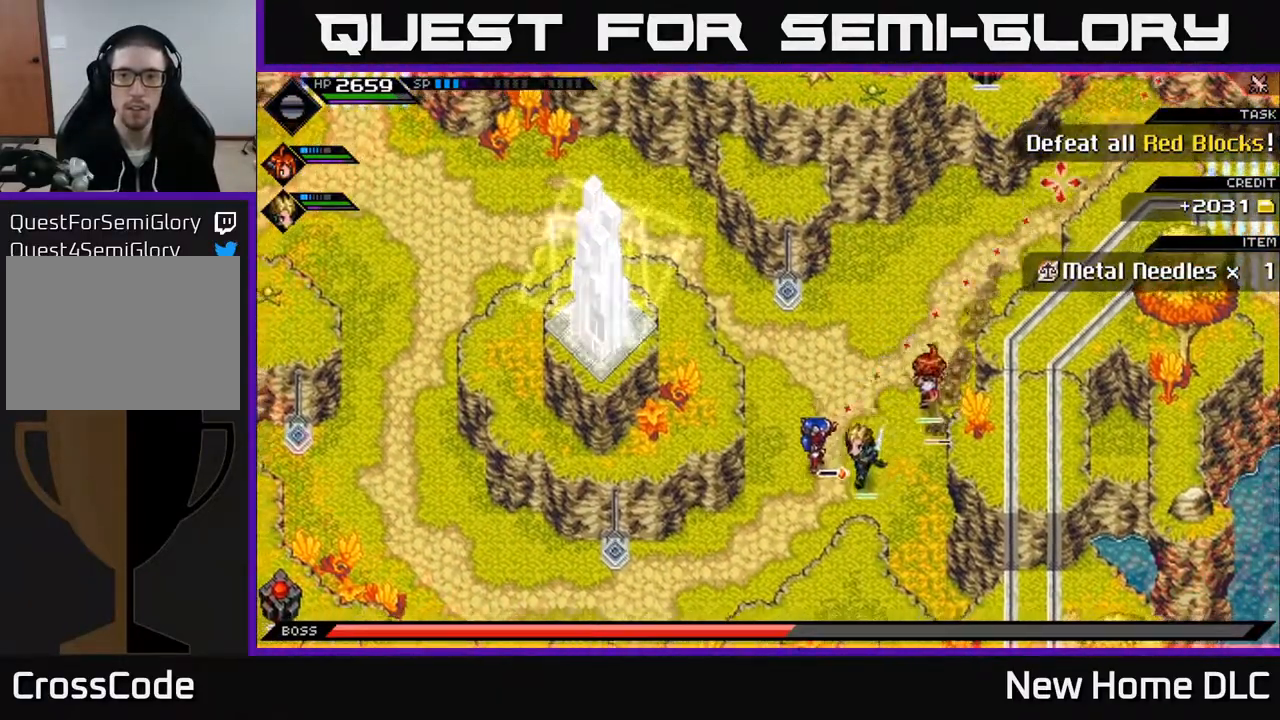
{"buttons": [], "left_stick": "down", "right_stick": "up-right", "events": [[200, "left_stick", "down"], [333, "R1", "down"], [450, "R1", "up"]]}